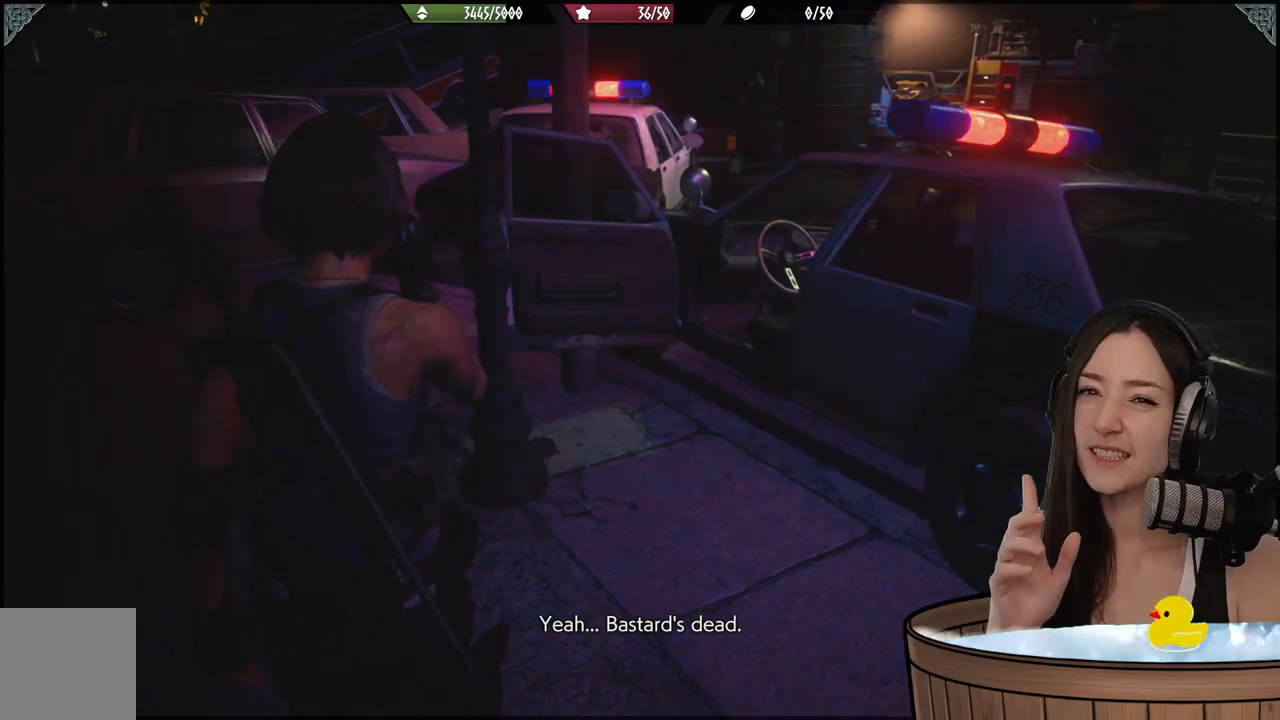
Gameplay with a controller (Xbox layout); each line is a JSON object with the inputs held at the frame after it. "events" lists button and stick changes between this image and that frame as [ms after this image, input, new state], when the widget could be followed in between.
{"buttons": [], "left_stick": "center", "right_stick": "center", "events": []}
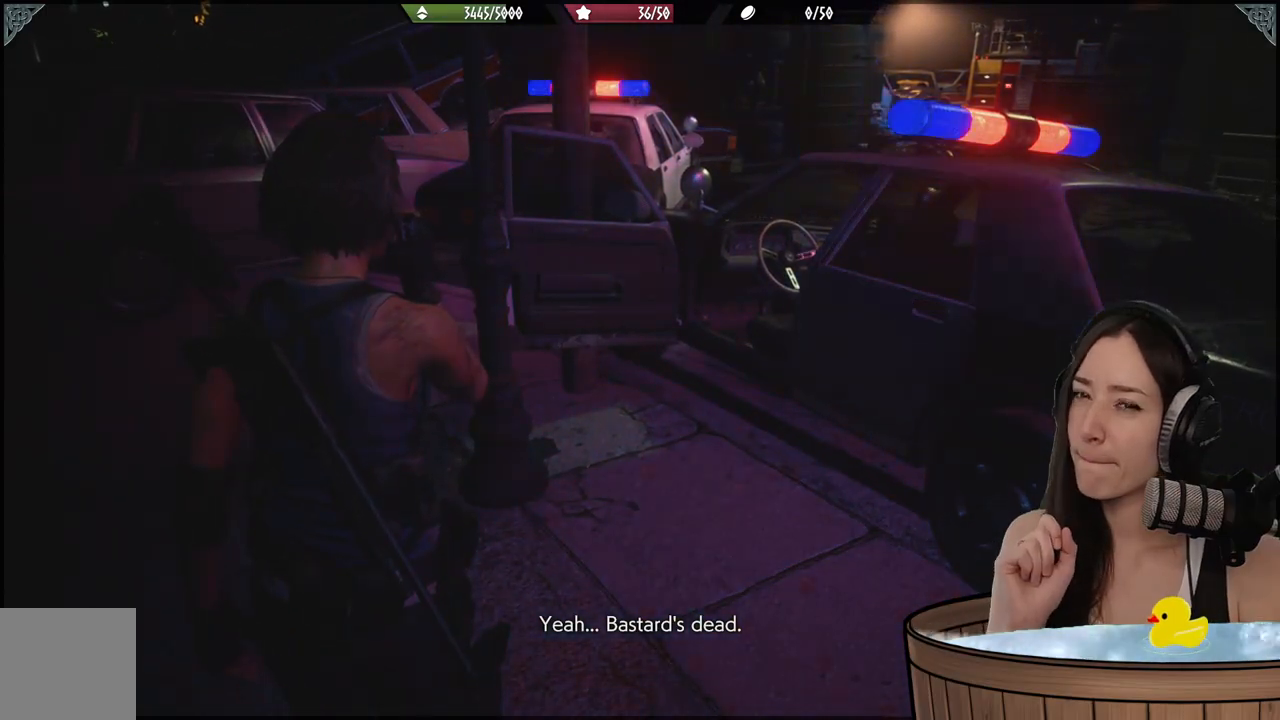
{"buttons": [], "left_stick": "up-right", "right_stick": "center", "events": [[433, "left_stick", "up-right"]]}
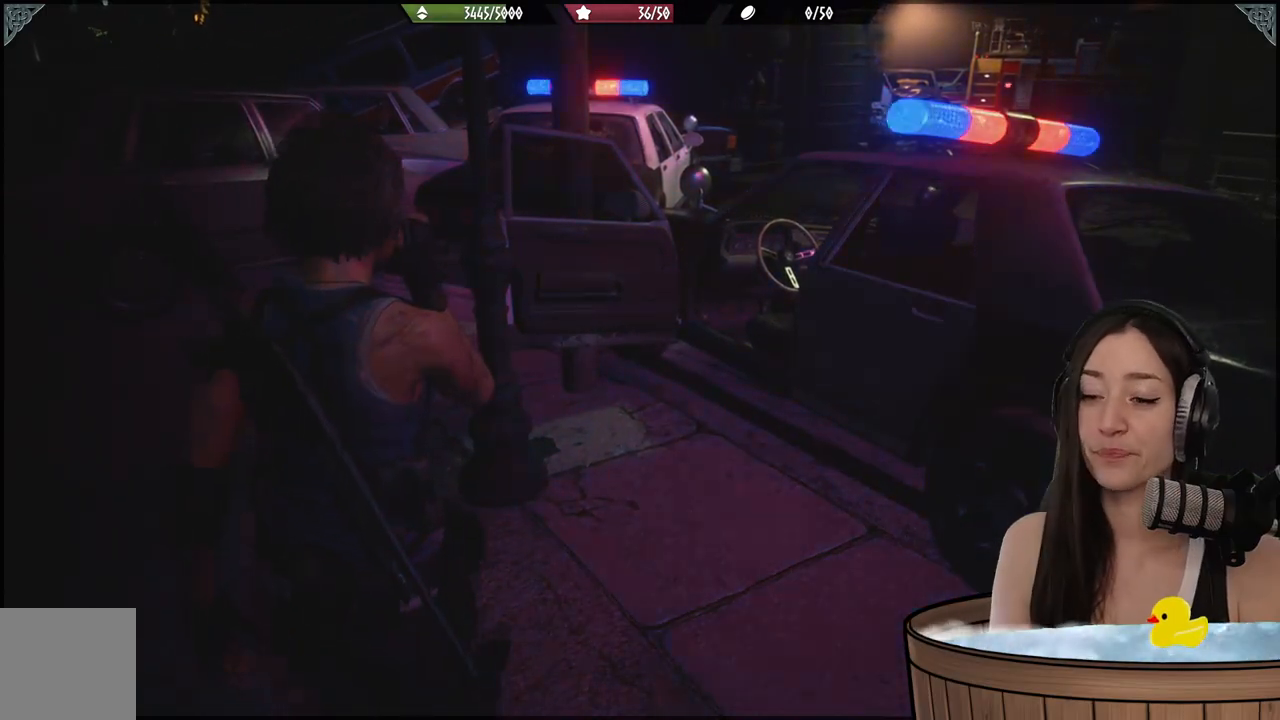
{"buttons": [], "left_stick": "up", "right_stick": "center", "events": [[183, "right_stick", "right"], [350, "left_stick", "up"], [400, "right_stick", "center"]]}
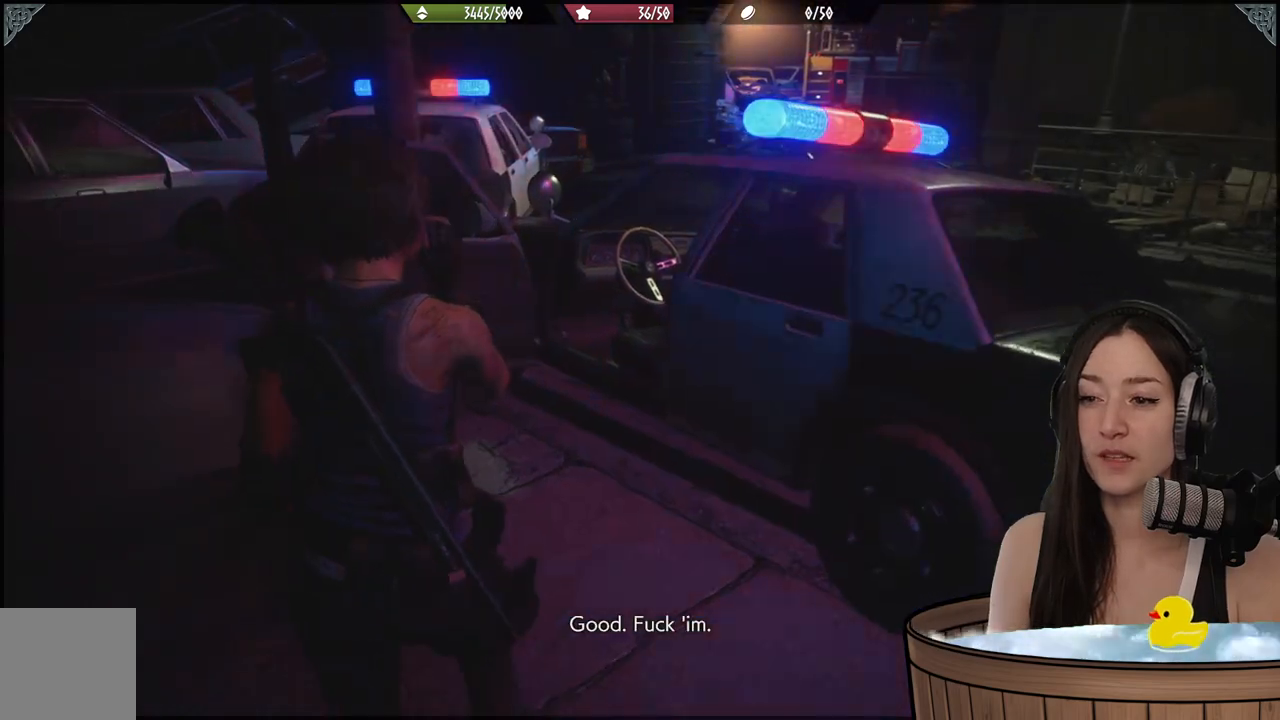
{"buttons": [], "left_stick": "up", "right_stick": "down", "events": [[417, "right_stick", "down"]]}
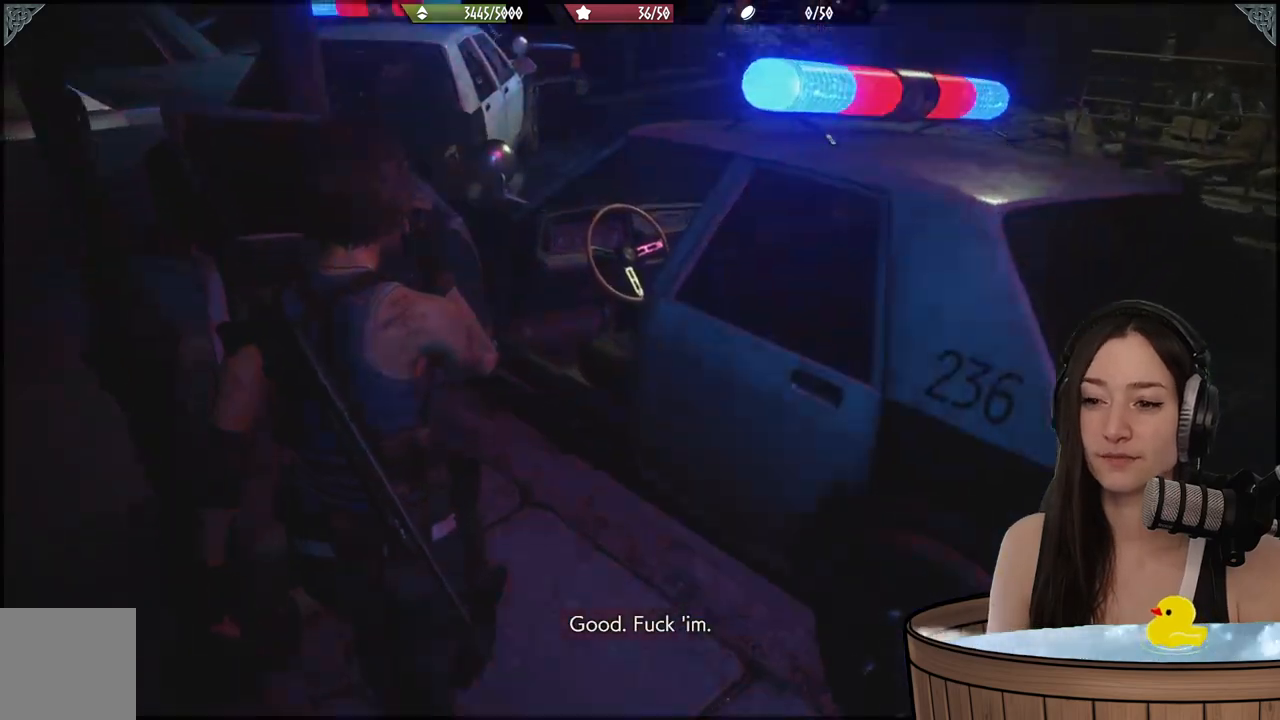
{"buttons": [], "left_stick": "down", "right_stick": "center", "events": [[117, "right_stick", "center"], [233, "left_stick", "up-right"], [500, "left_stick", "down"]]}
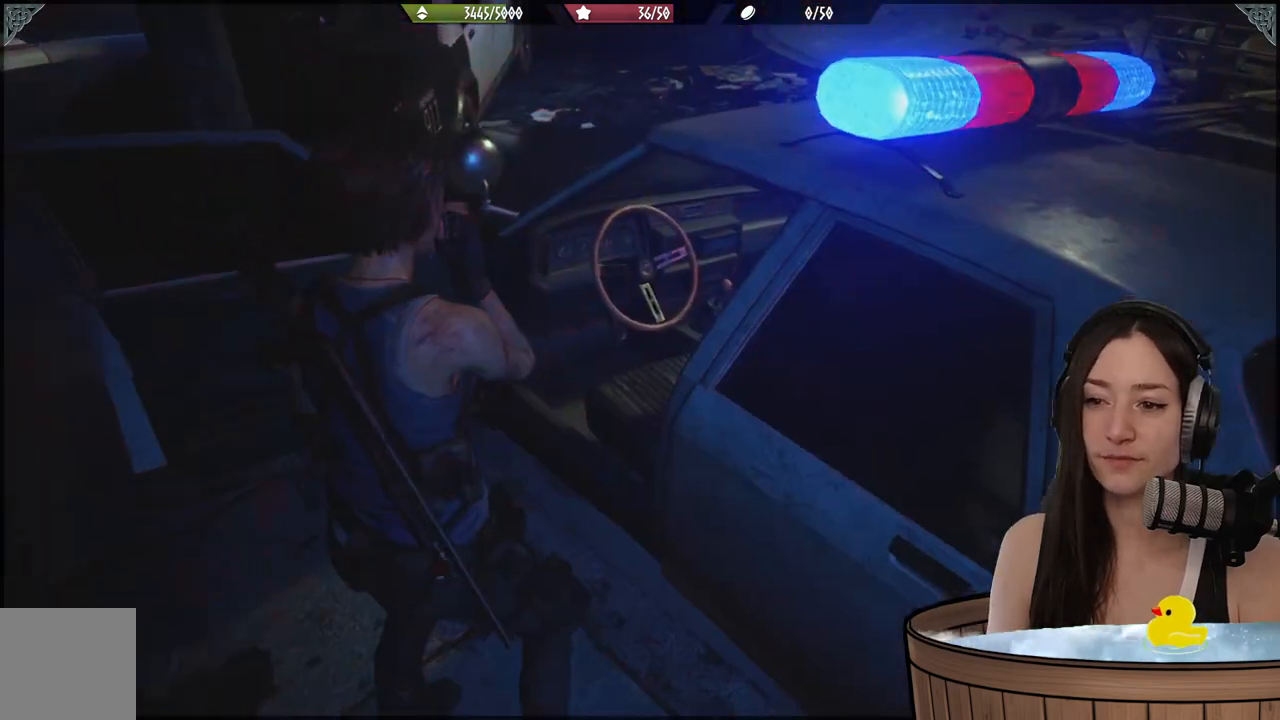
{"buttons": [], "left_stick": "down-left", "right_stick": "up-left", "events": [[67, "left_stick", "down-left"], [133, "right_stick", "up-left"]]}
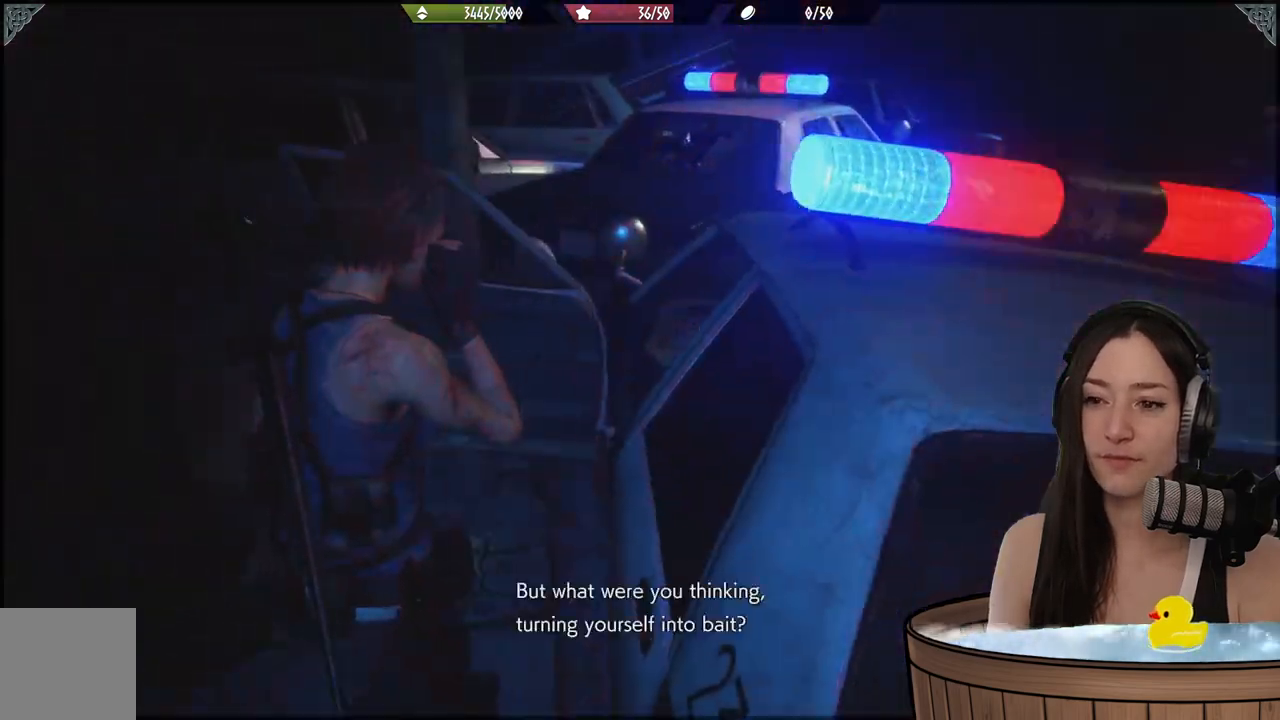
{"buttons": [], "left_stick": "up-left", "right_stick": "center", "events": [[67, "right_stick", "left"], [150, "left_stick", "up-left"], [200, "right_stick", "center"]]}
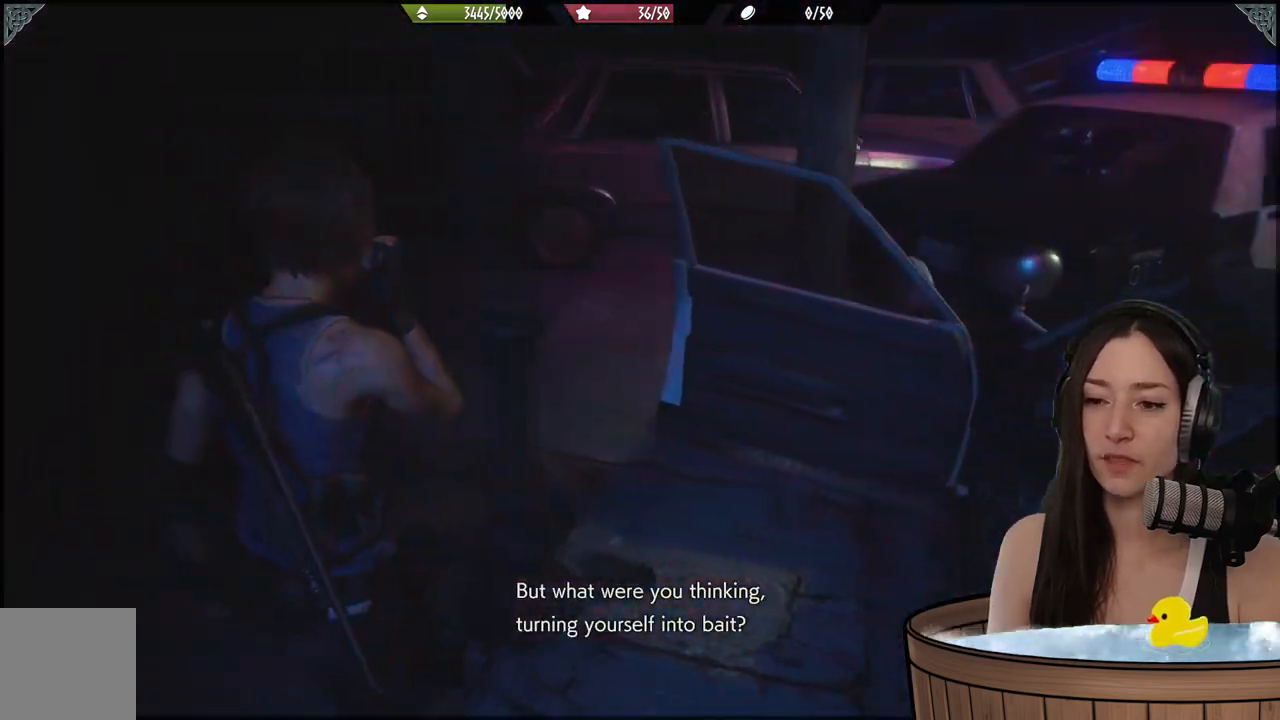
{"buttons": [], "left_stick": "up-left", "right_stick": "left", "events": [[317, "right_stick", "left"]]}
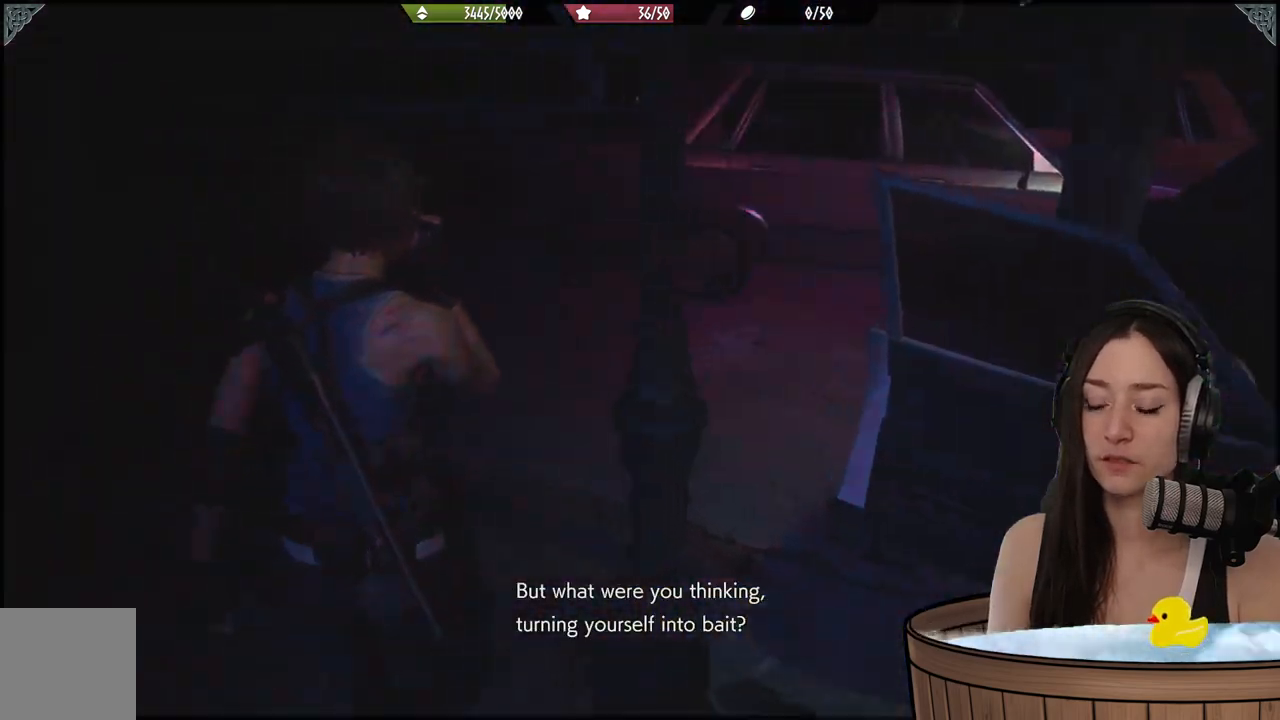
{"buttons": [], "left_stick": "up", "right_stick": "center", "events": [[100, "left_stick", "up"], [500, "right_stick", "center"]]}
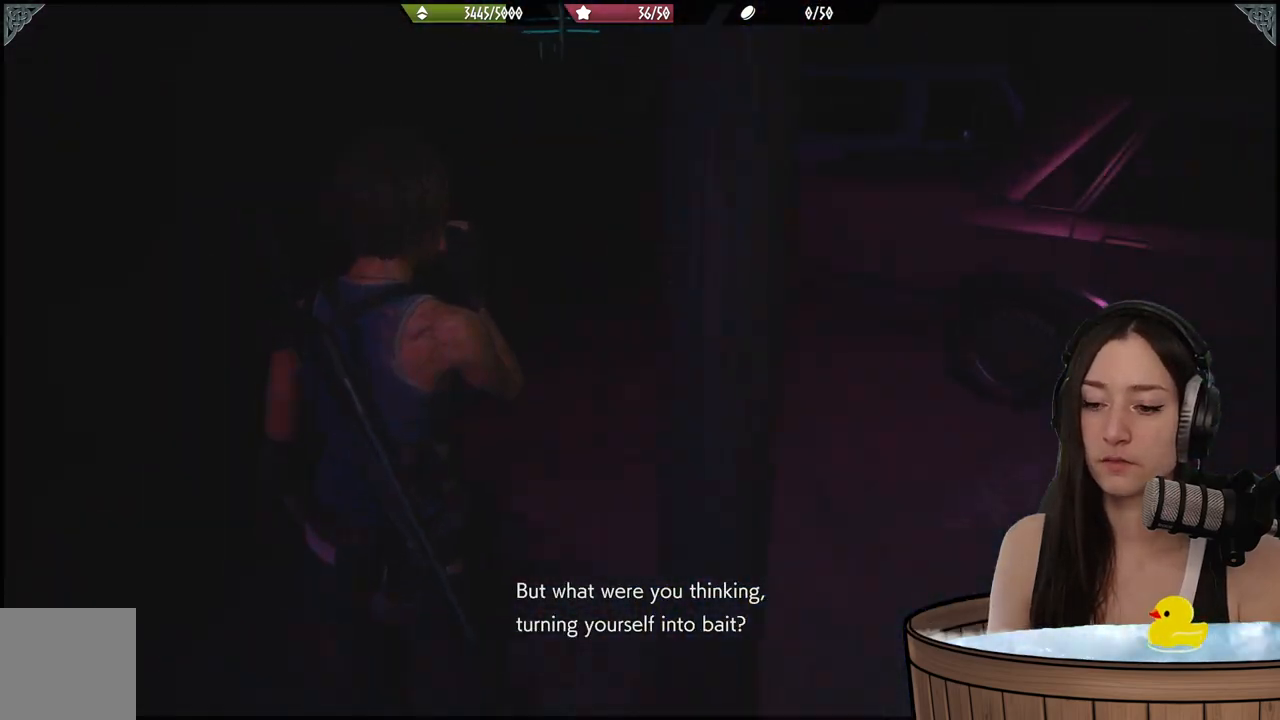
{"buttons": [], "left_stick": "up", "right_stick": "left", "events": [[433, "right_stick", "left"]]}
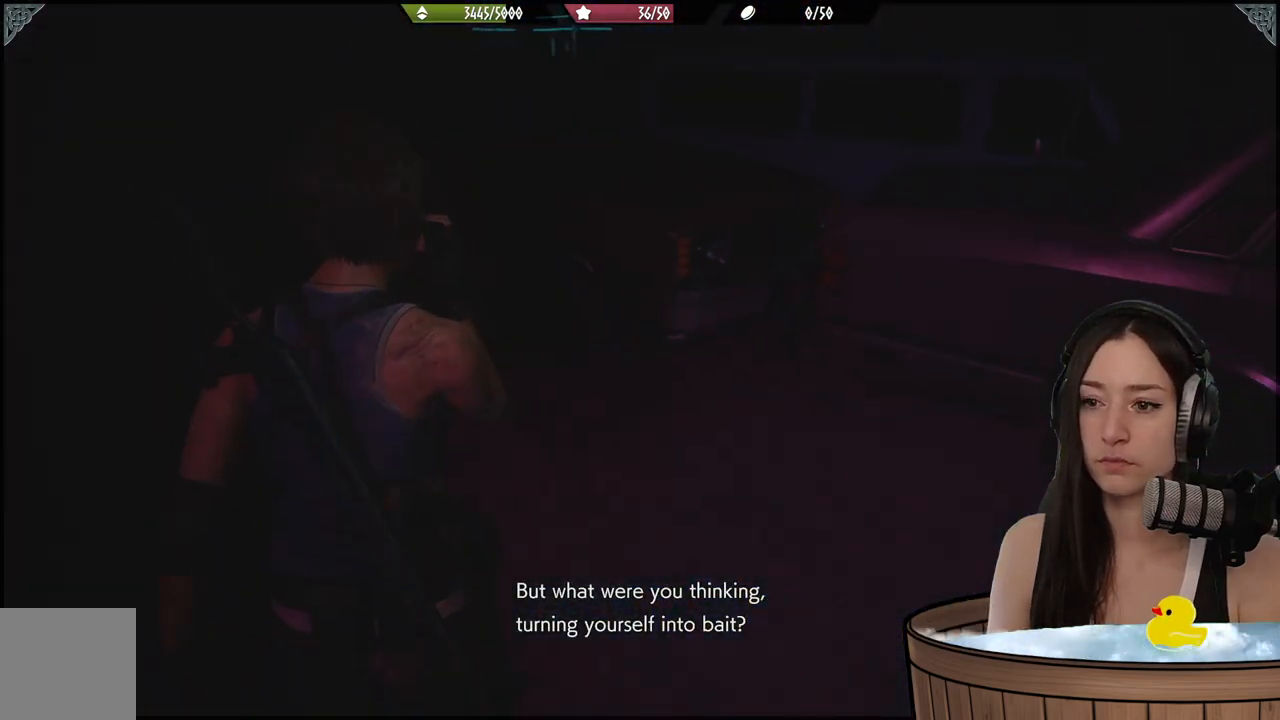
{"buttons": [], "left_stick": "up-right", "right_stick": "center", "events": [[183, "right_stick", "up-left"], [367, "right_stick", "center"], [383, "left_stick", "up-right"]]}
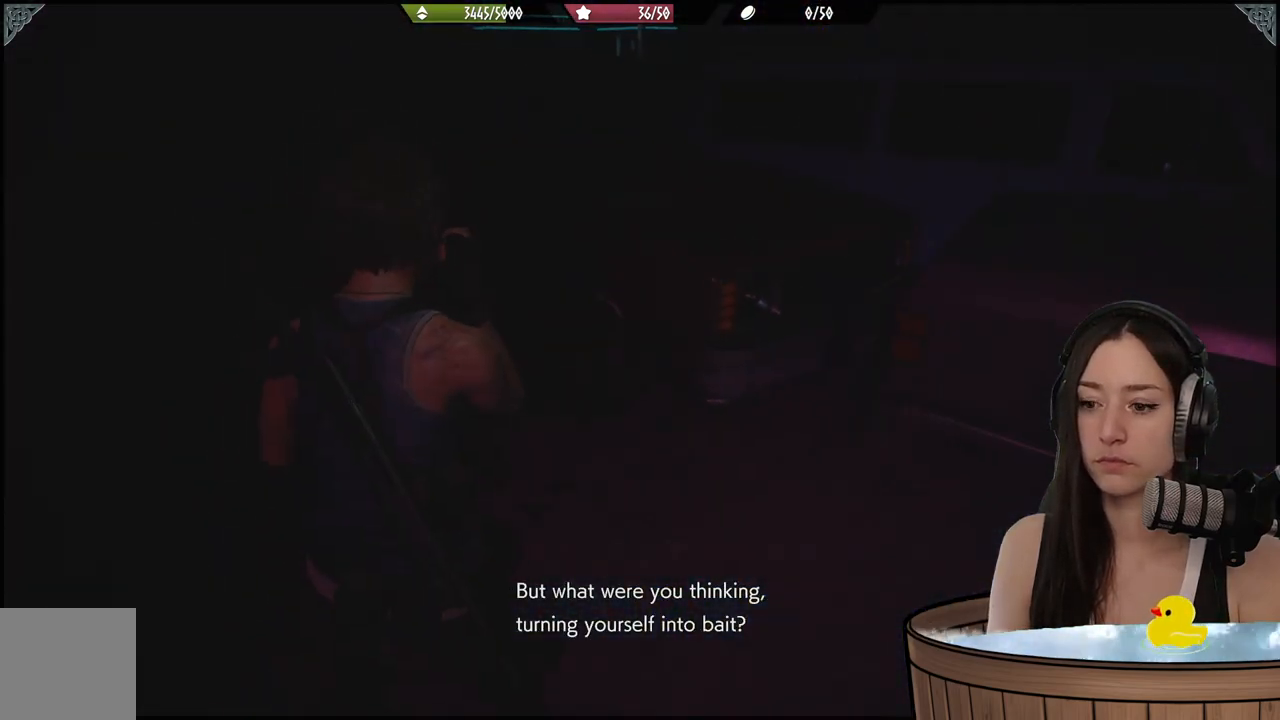
{"buttons": [], "left_stick": "up-right", "right_stick": "right", "events": [[33, "right_stick", "right"]]}
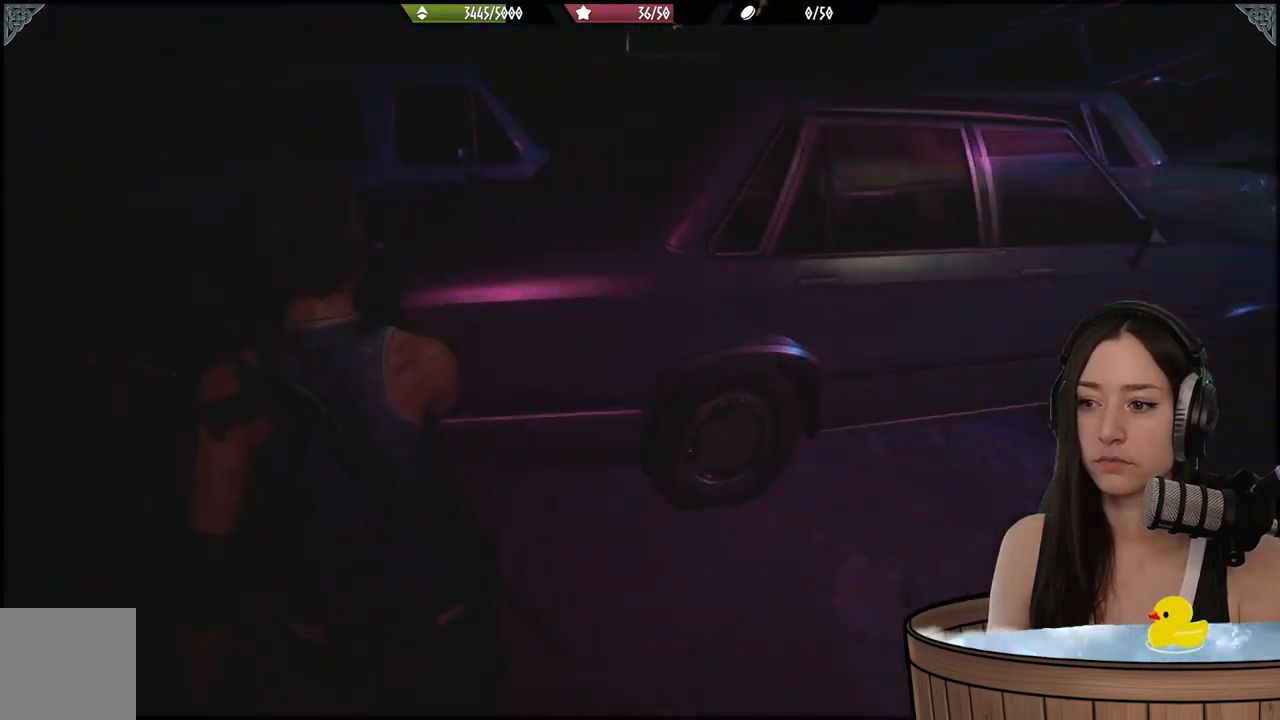
{"buttons": [], "left_stick": "up-right", "right_stick": "center", "events": [[433, "right_stick", "center"]]}
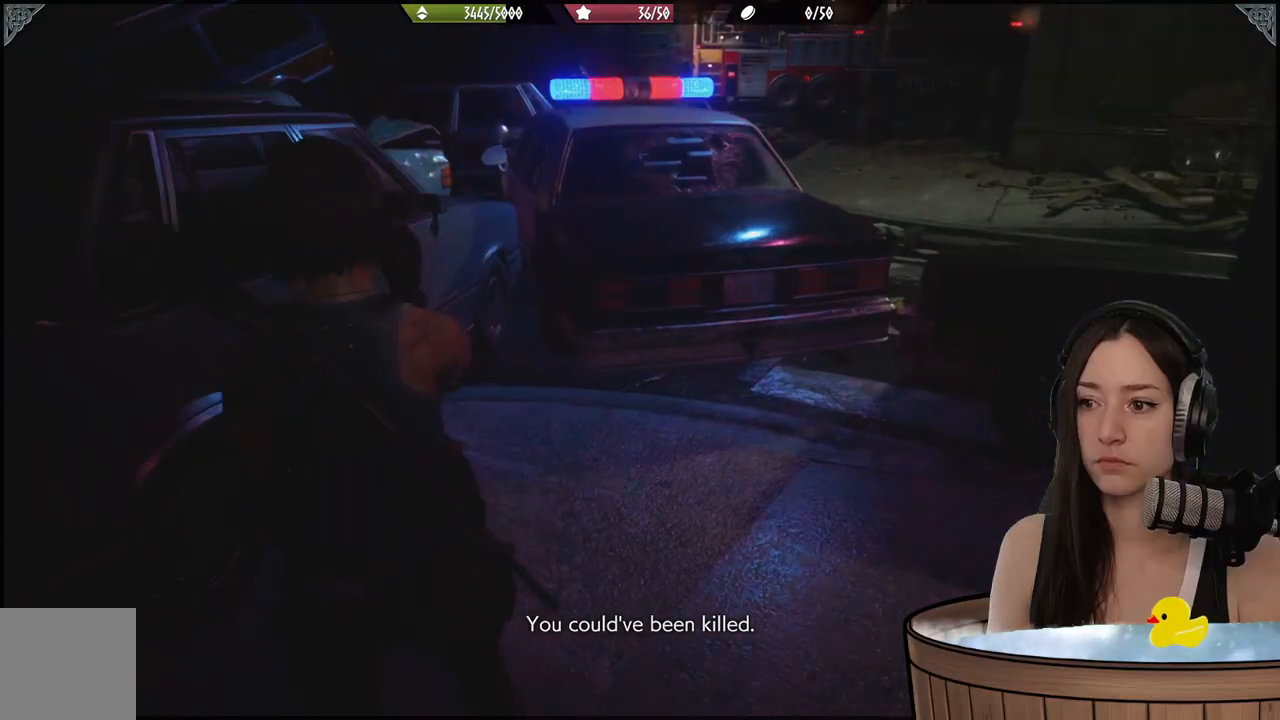
{"buttons": [], "left_stick": "right", "right_stick": "right", "events": [[217, "left_stick", "right"], [233, "right_stick", "right"]]}
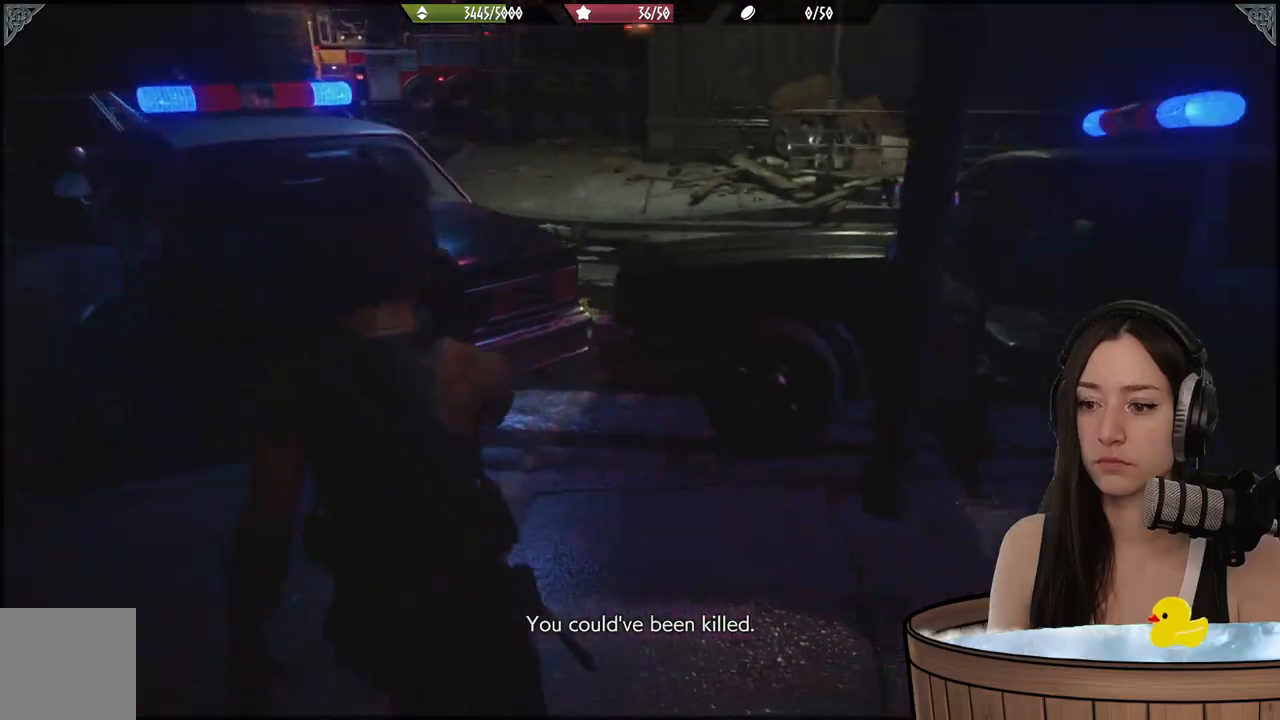
{"buttons": [], "left_stick": "up", "right_stick": "center", "events": [[117, "left_stick", "up-right"], [400, "right_stick", "center"], [467, "left_stick", "up"]]}
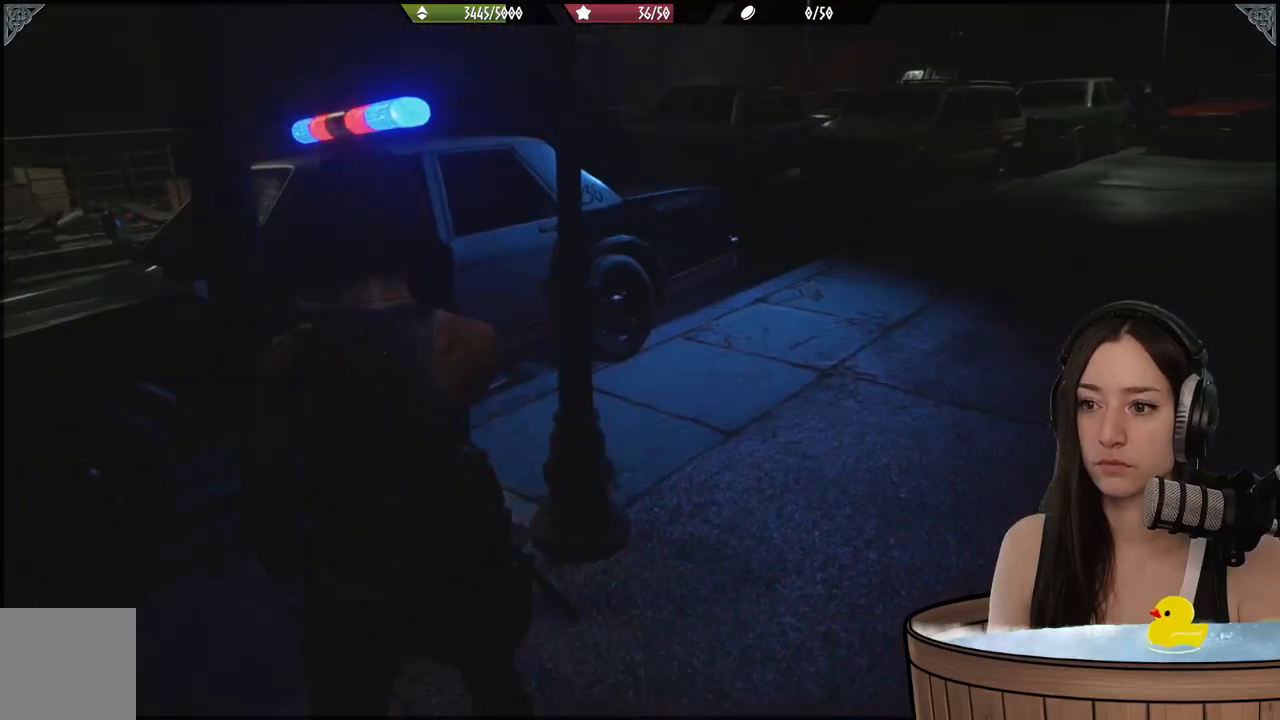
{"buttons": [], "left_stick": "up", "right_stick": "center", "events": [[233, "right_stick", "up"], [383, "right_stick", "center"]]}
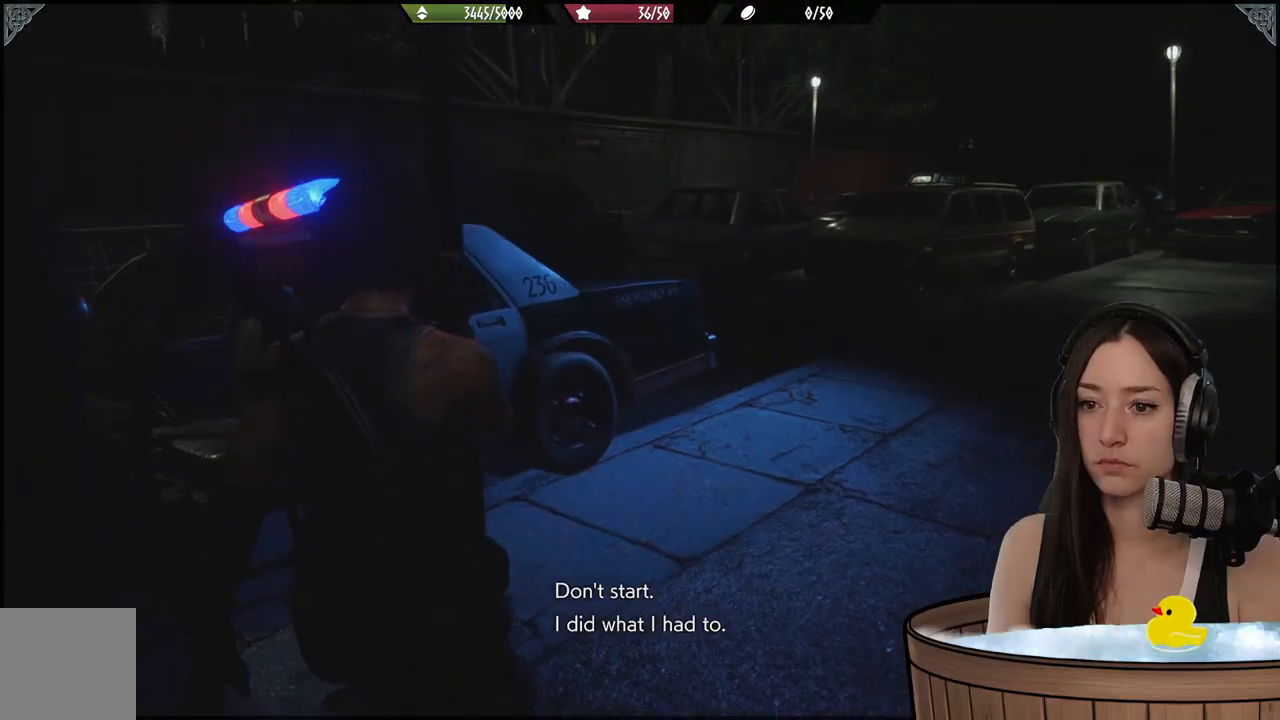
{"buttons": [], "left_stick": "up", "right_stick": "center", "events": []}
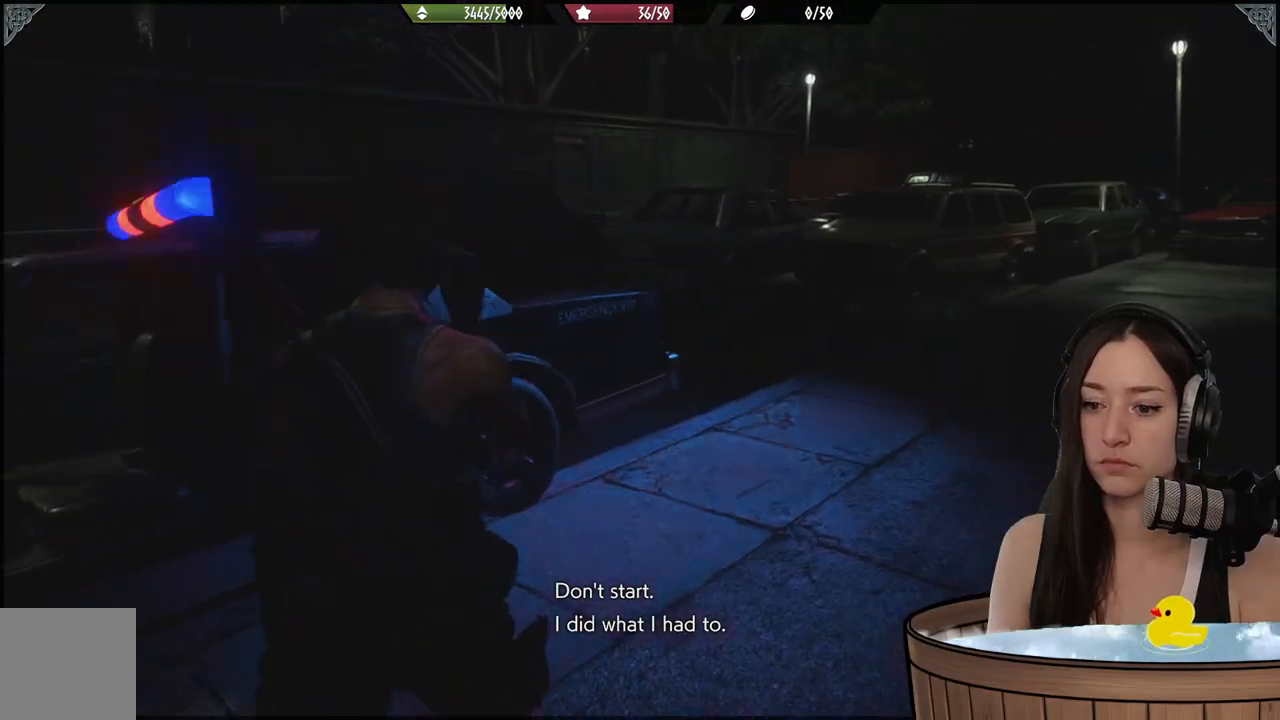
{"buttons": [], "left_stick": "up", "right_stick": "center", "events": []}
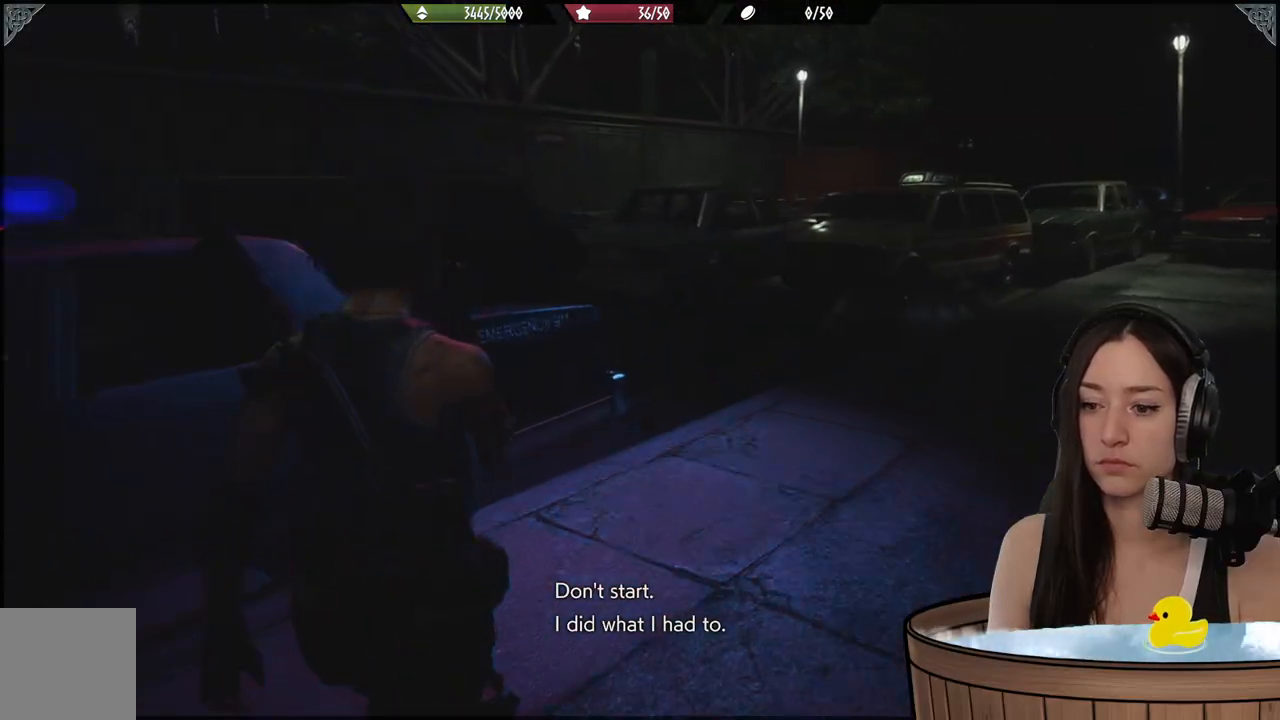
{"buttons": [], "left_stick": "up", "right_stick": "center", "events": []}
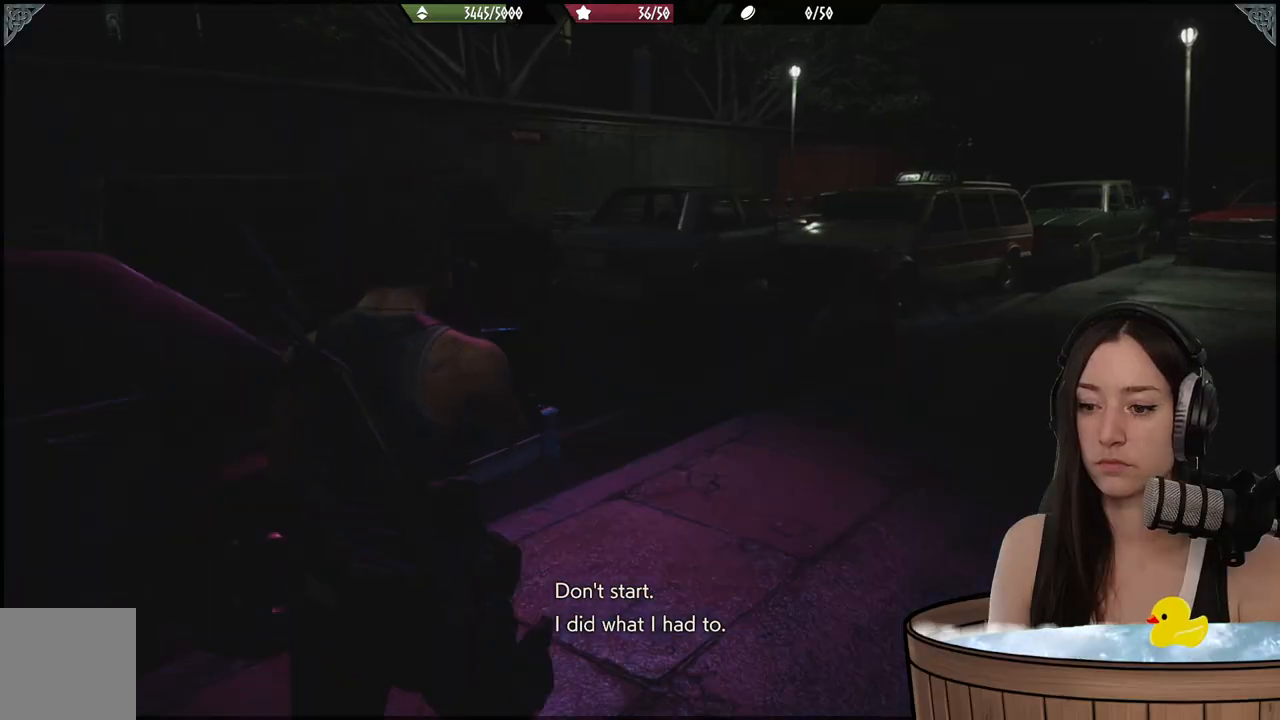
{"buttons": [], "left_stick": "up", "right_stick": "center", "events": [[267, "right_stick", "left"], [417, "right_stick", "center"]]}
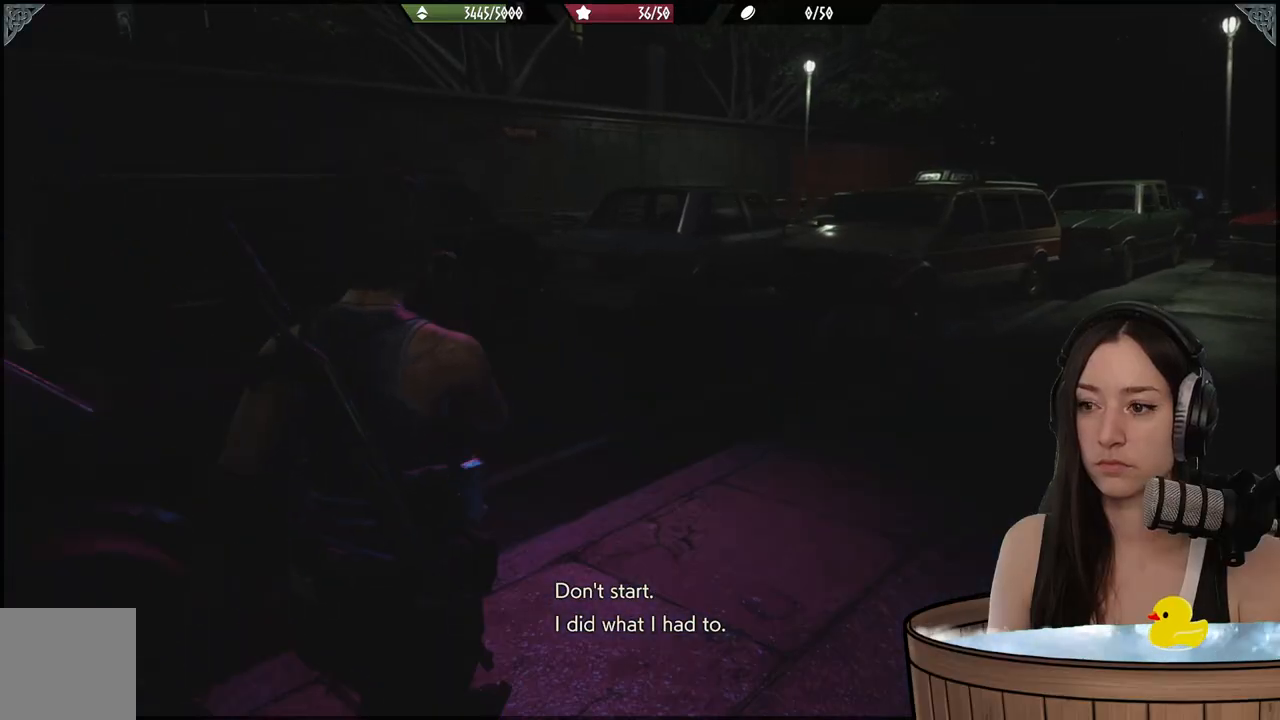
{"buttons": [], "left_stick": "up", "right_stick": "left", "events": [[267, "right_stick", "left"]]}
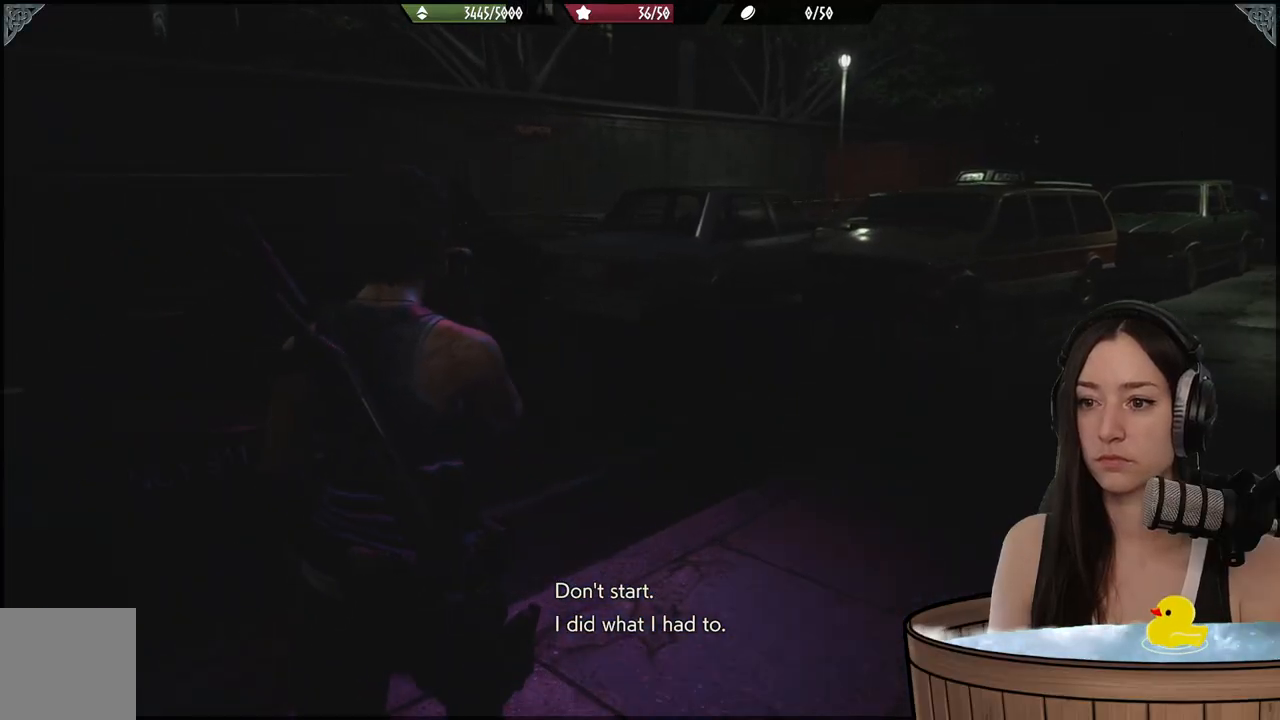
{"buttons": [], "left_stick": "up", "right_stick": "center", "events": [[317, "right_stick", "center"]]}
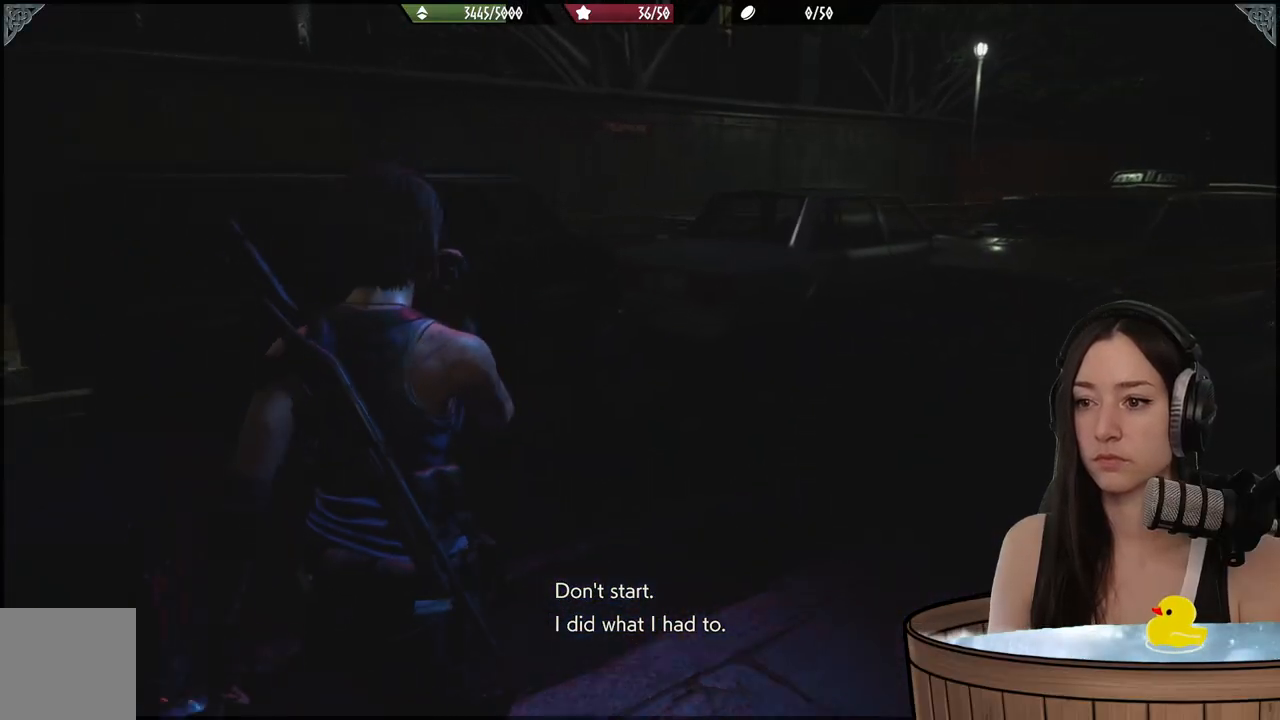
{"buttons": [], "left_stick": "up", "right_stick": "center", "events": []}
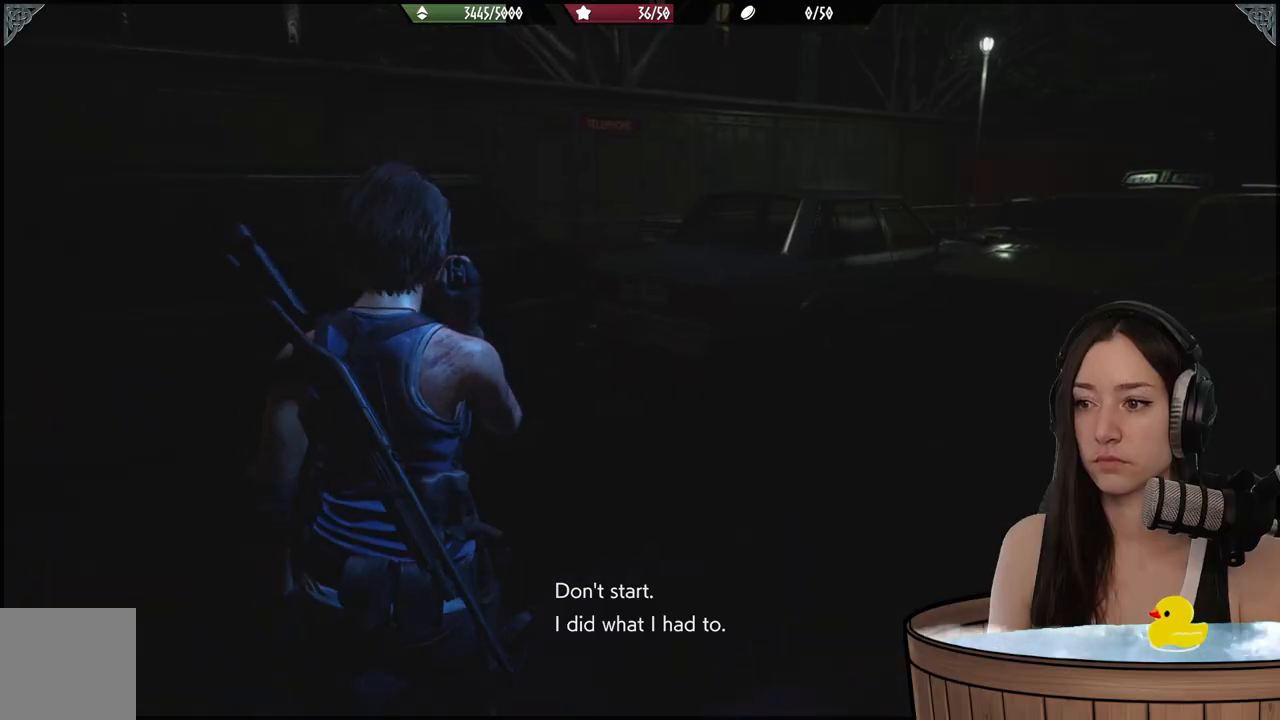
{"buttons": [], "left_stick": "up", "right_stick": "center", "events": []}
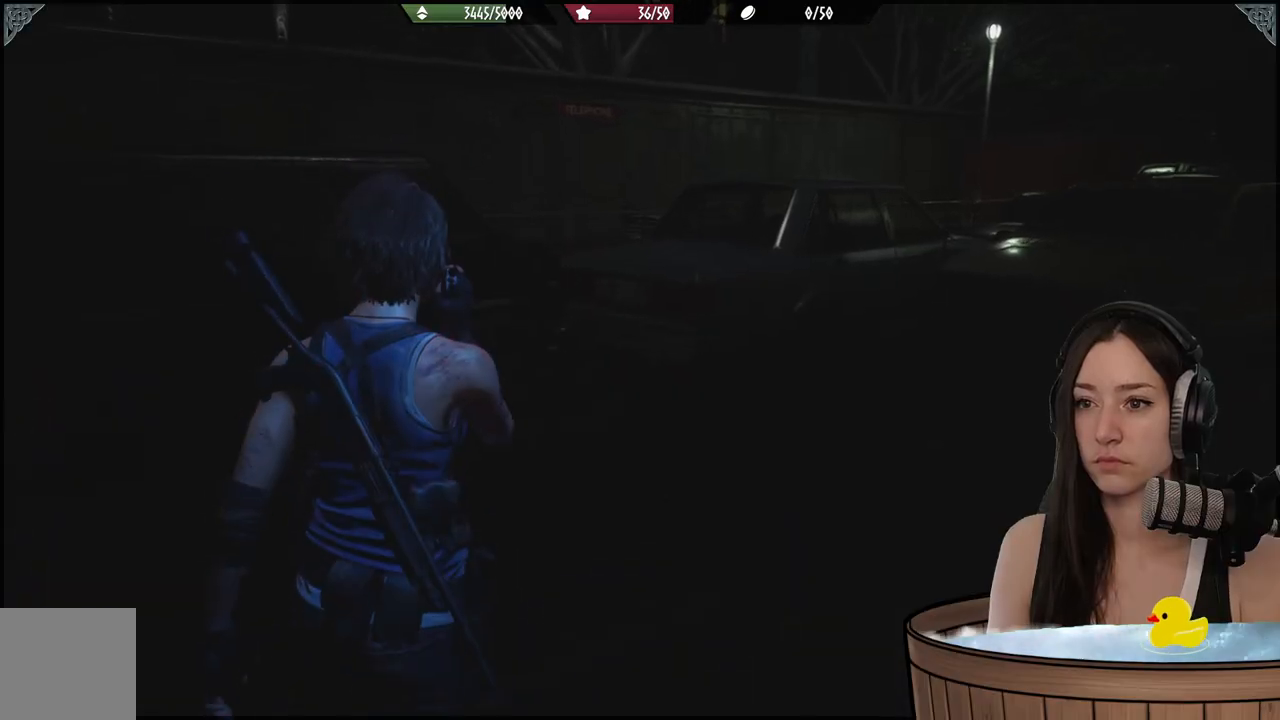
{"buttons": [], "left_stick": "up", "right_stick": "center", "events": [[67, "right_stick", "up-left"], [350, "right_stick", "center"]]}
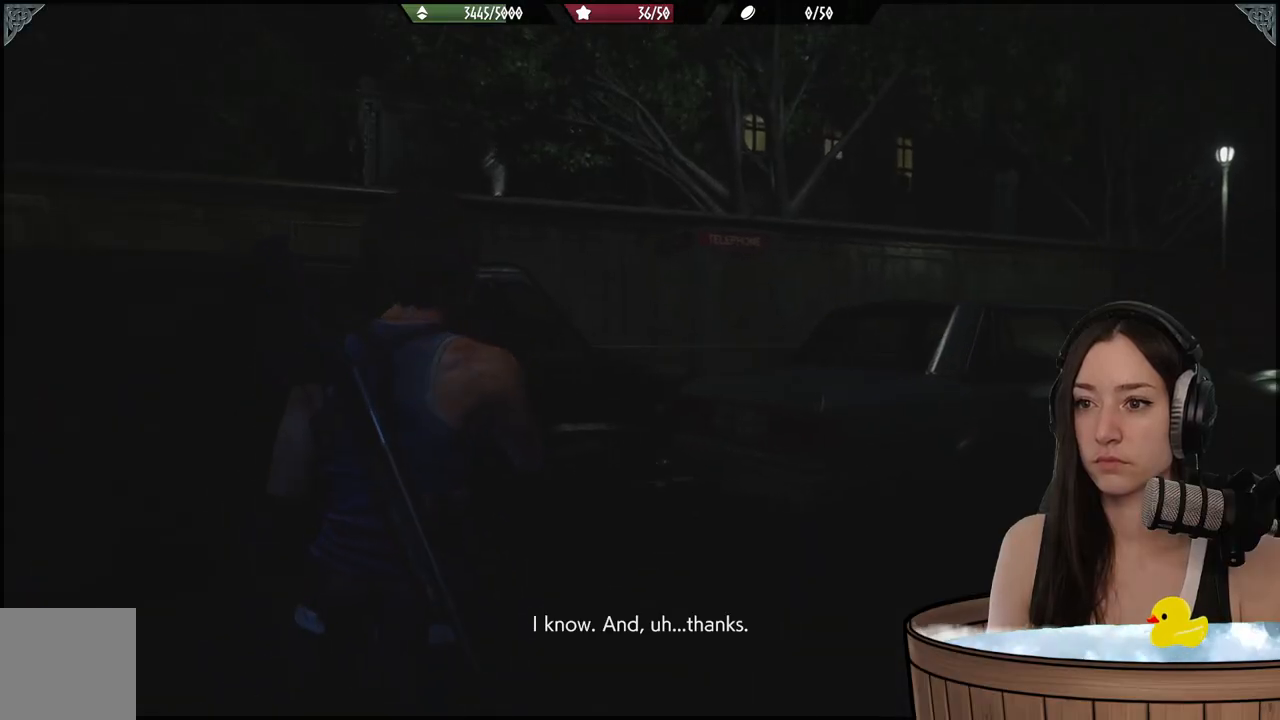
{"buttons": [], "left_stick": "up", "right_stick": "left", "events": [[133, "right_stick", "left"]]}
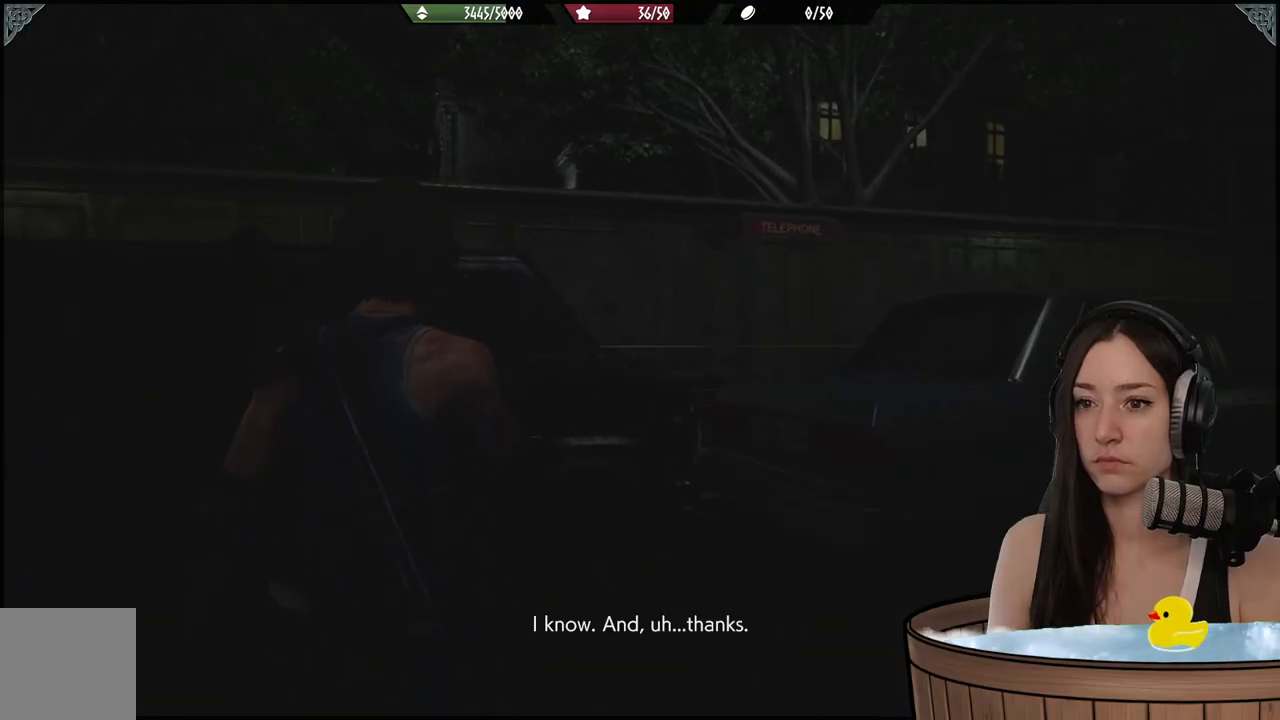
{"buttons": [], "left_stick": "up-left", "right_stick": "left", "events": [[67, "left_stick", "up-left"]]}
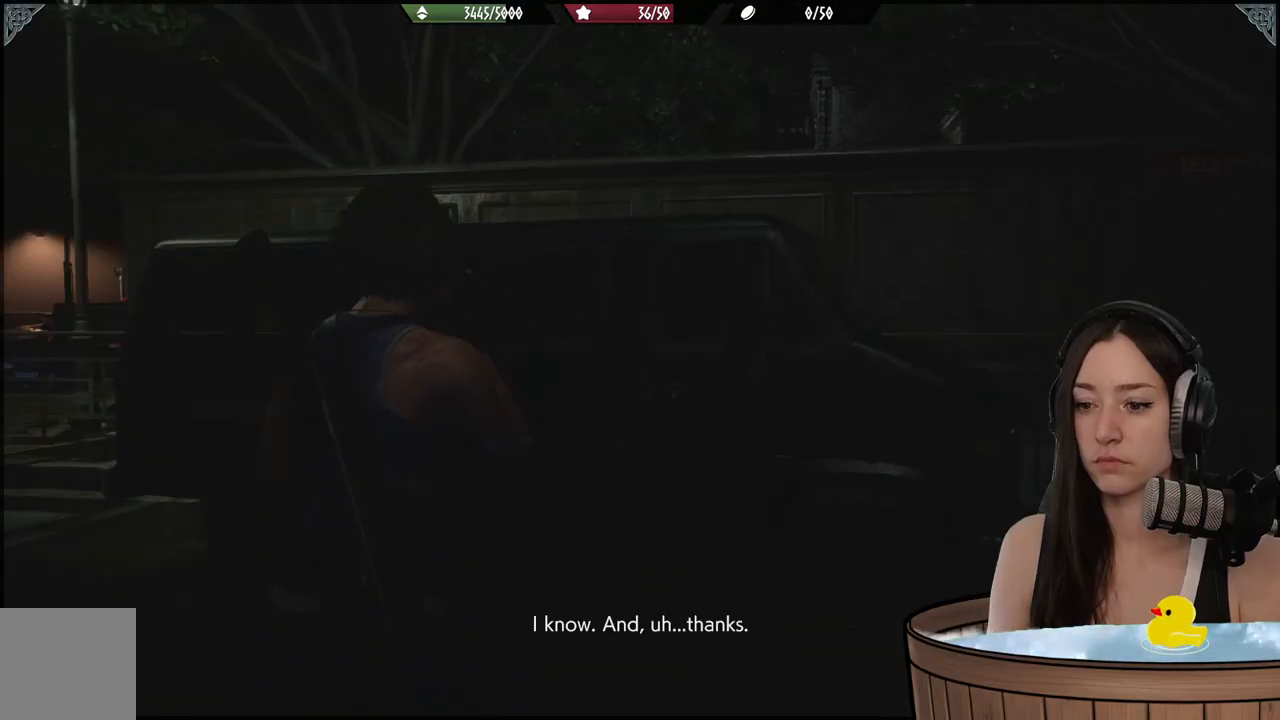
{"buttons": [], "left_stick": "up-left", "right_stick": "left", "events": []}
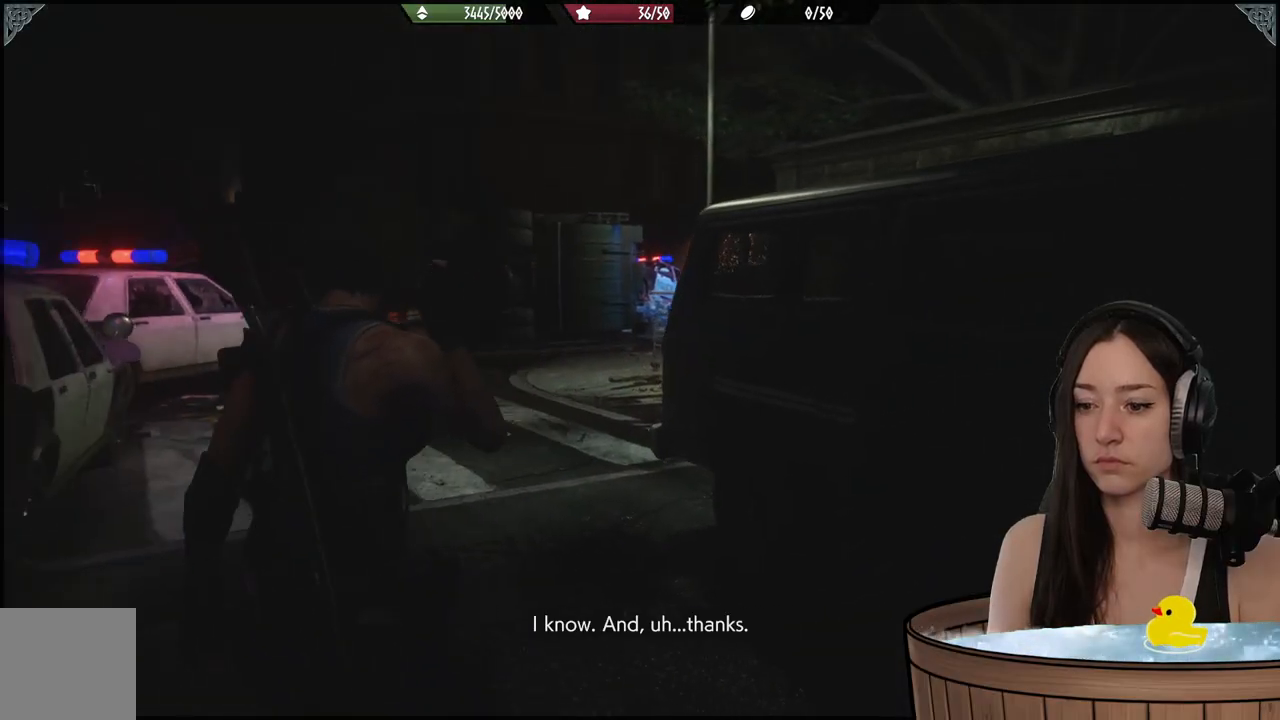
{"buttons": [], "left_stick": "up-left", "right_stick": "center", "events": [[133, "right_stick", "center"]]}
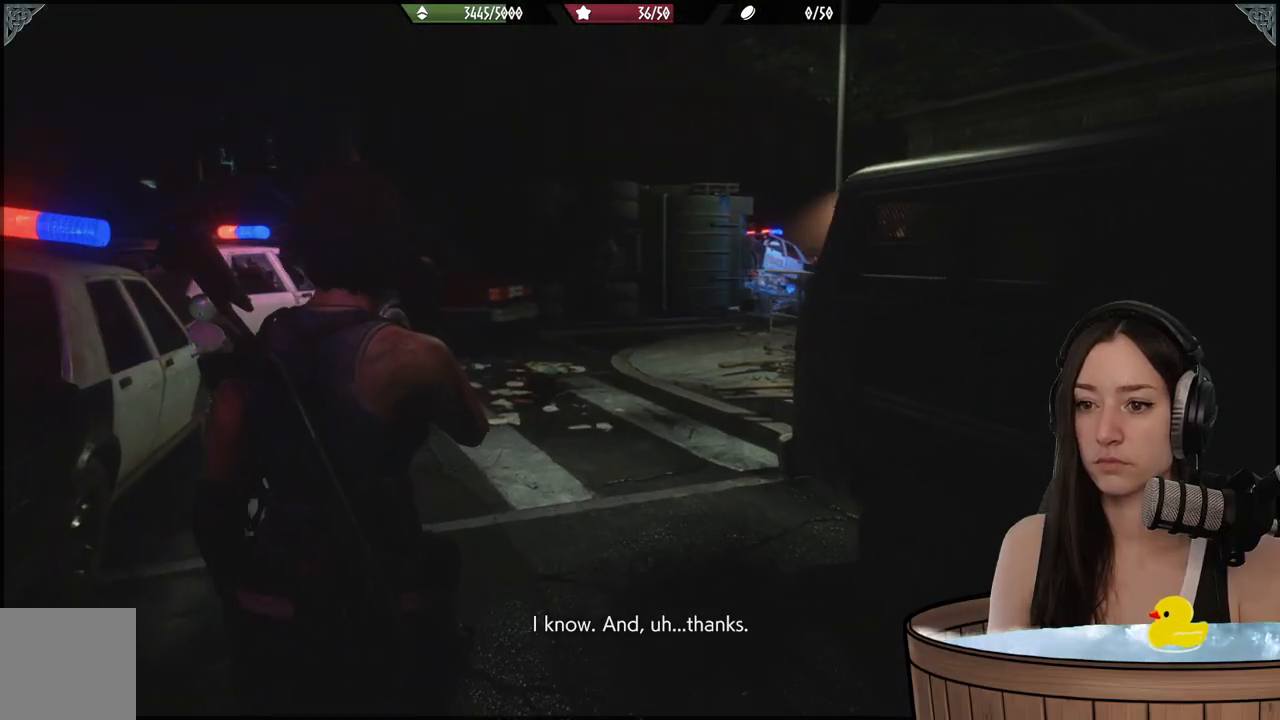
{"buttons": [], "left_stick": "up", "right_stick": "down-left", "events": [[217, "left_stick", "up"], [283, "right_stick", "down-left"]]}